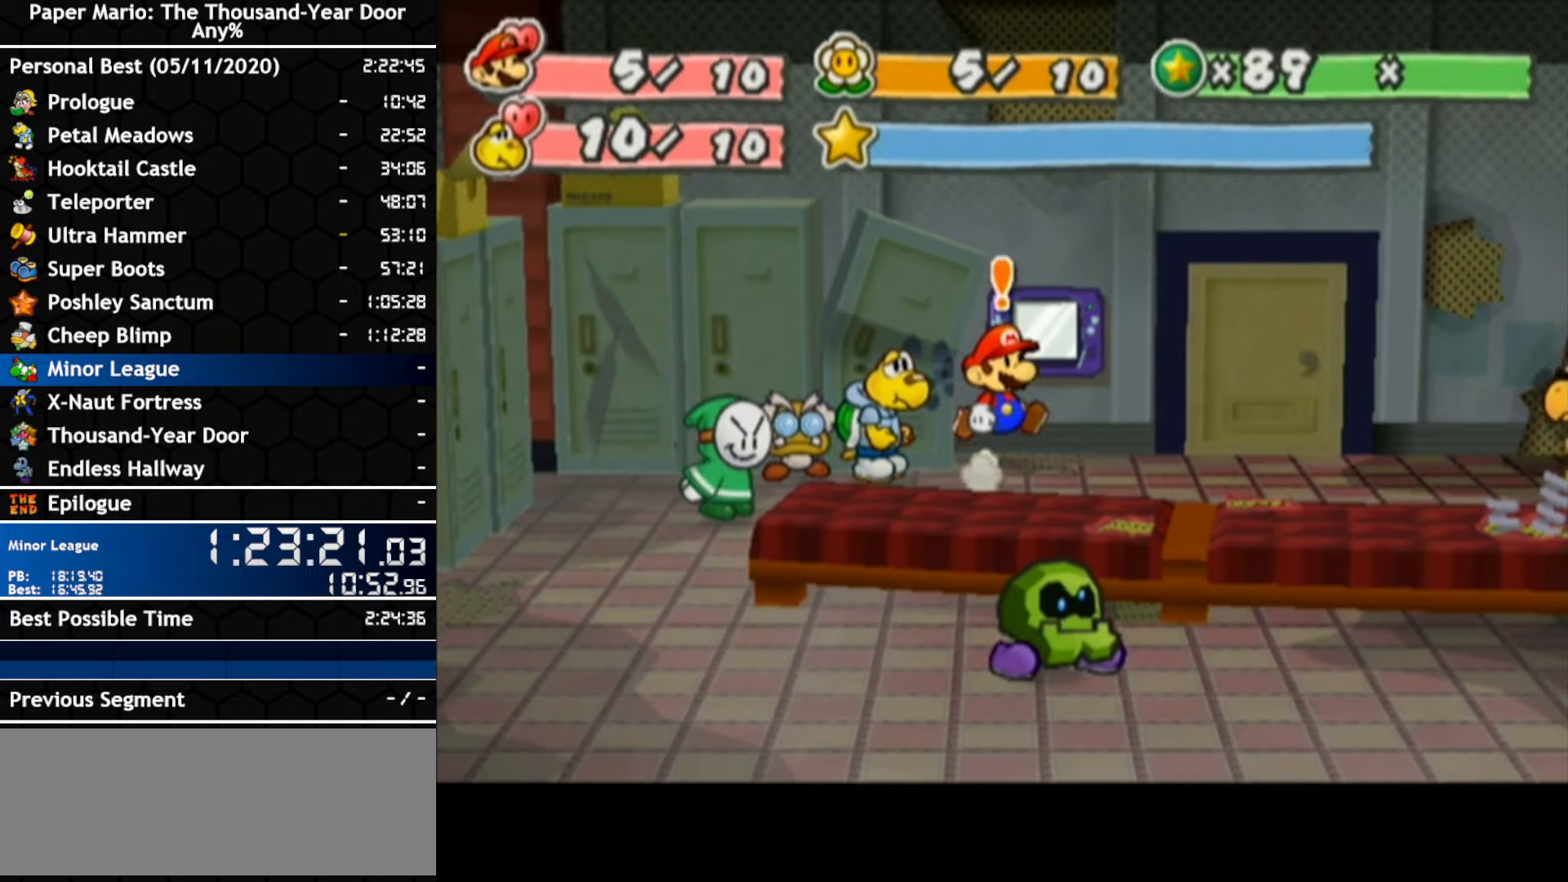
Gameplay with a controller (Nintendo layout); each line is a JSON object with the inputs held at the frame after it (dt_ms = milliseconds from this image to that frame). "events" lists button and stick changes between this image and that frame as [ms after this image, input, new state], when the widget could be followed in between. Not read: C_DOWN C_LEFT C_RIGHT C_UP DPAD_DOWN DPAD_LEFT DPAD_RIGHT DPAD_UP L1 L2 L3 R2 R3 SELECT START X Y Z.
{"dt_ms": 500, "buttons": ["A"], "left_stick": "center", "right_stick": "center", "events": [[50, "A", "down"], [100, "left_stick", "center"], [133, "A", "up"], [233, "A", "down"]]}
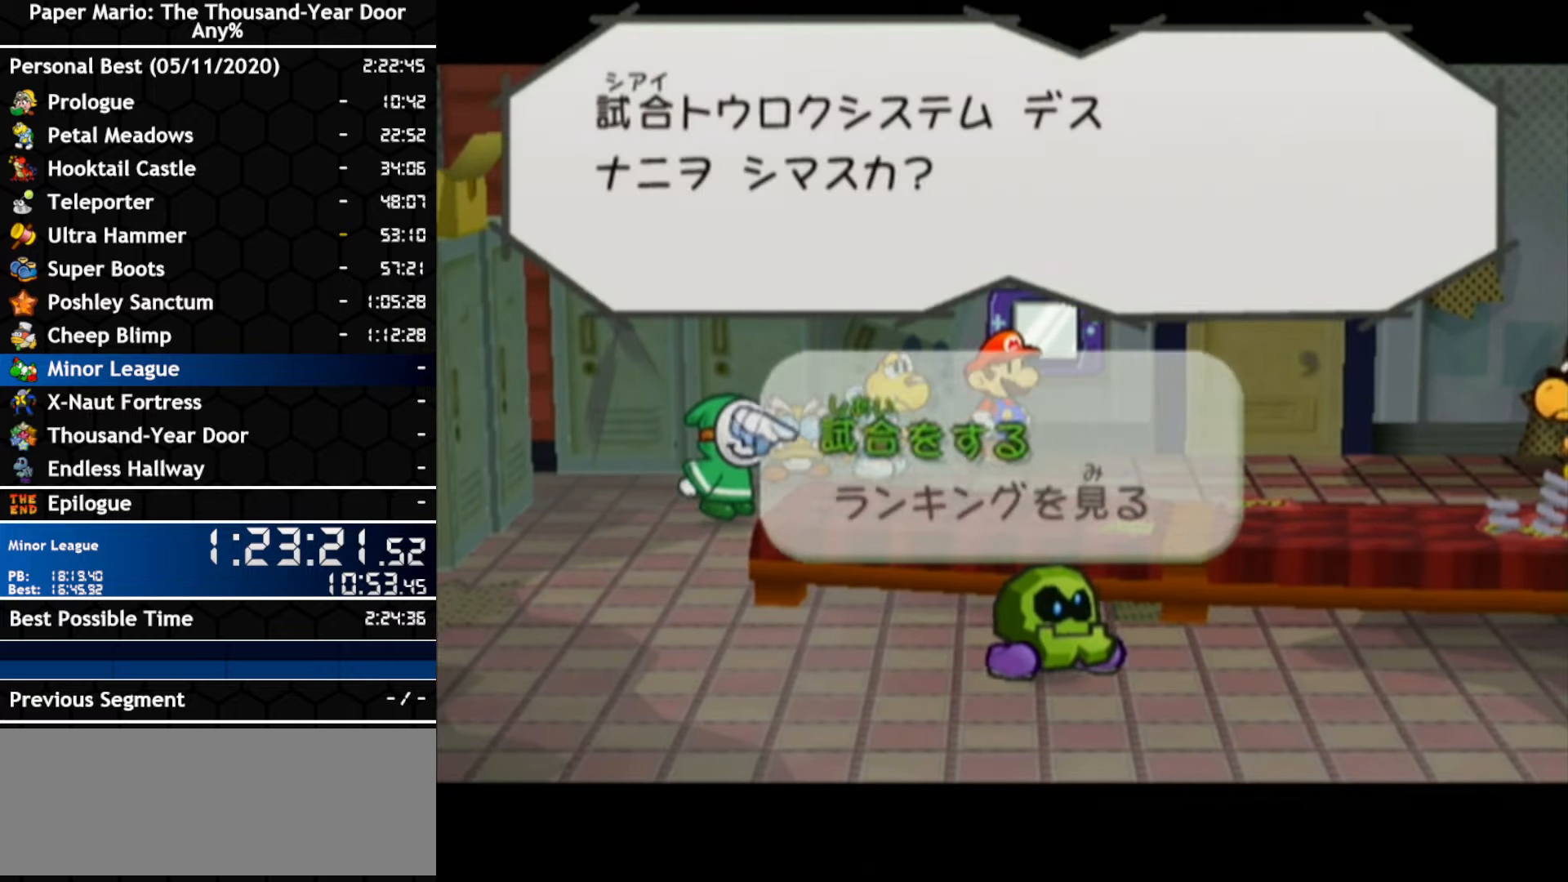
{"dt_ms": 500, "buttons": [], "left_stick": "center", "right_stick": "center", "events": [[483, "A", "up"]]}
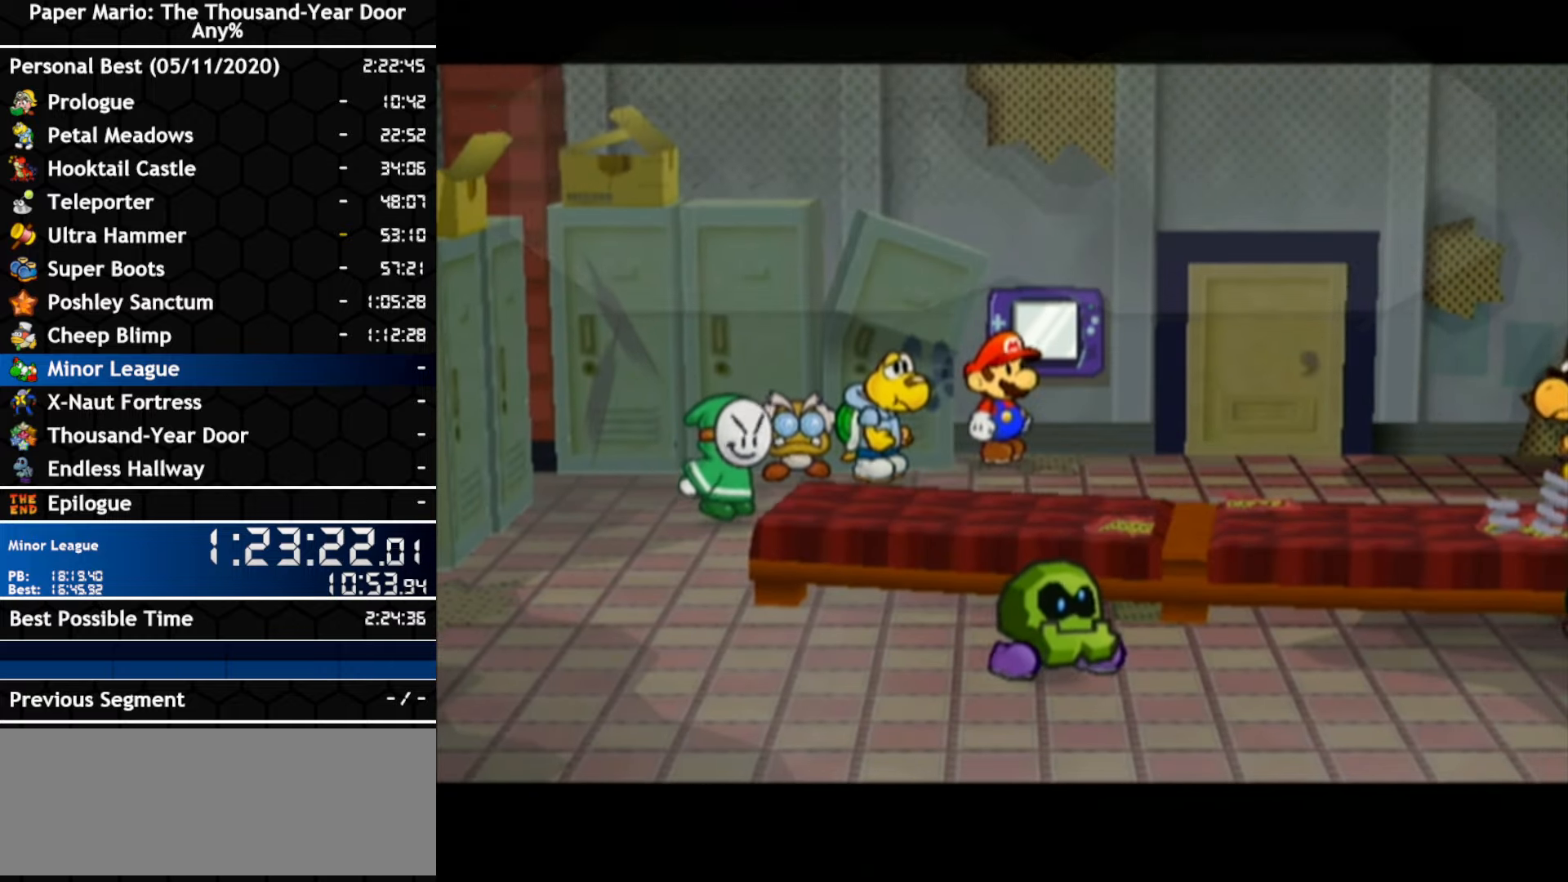
{"dt_ms": 500, "buttons": [], "left_stick": "center", "right_stick": "center", "events": []}
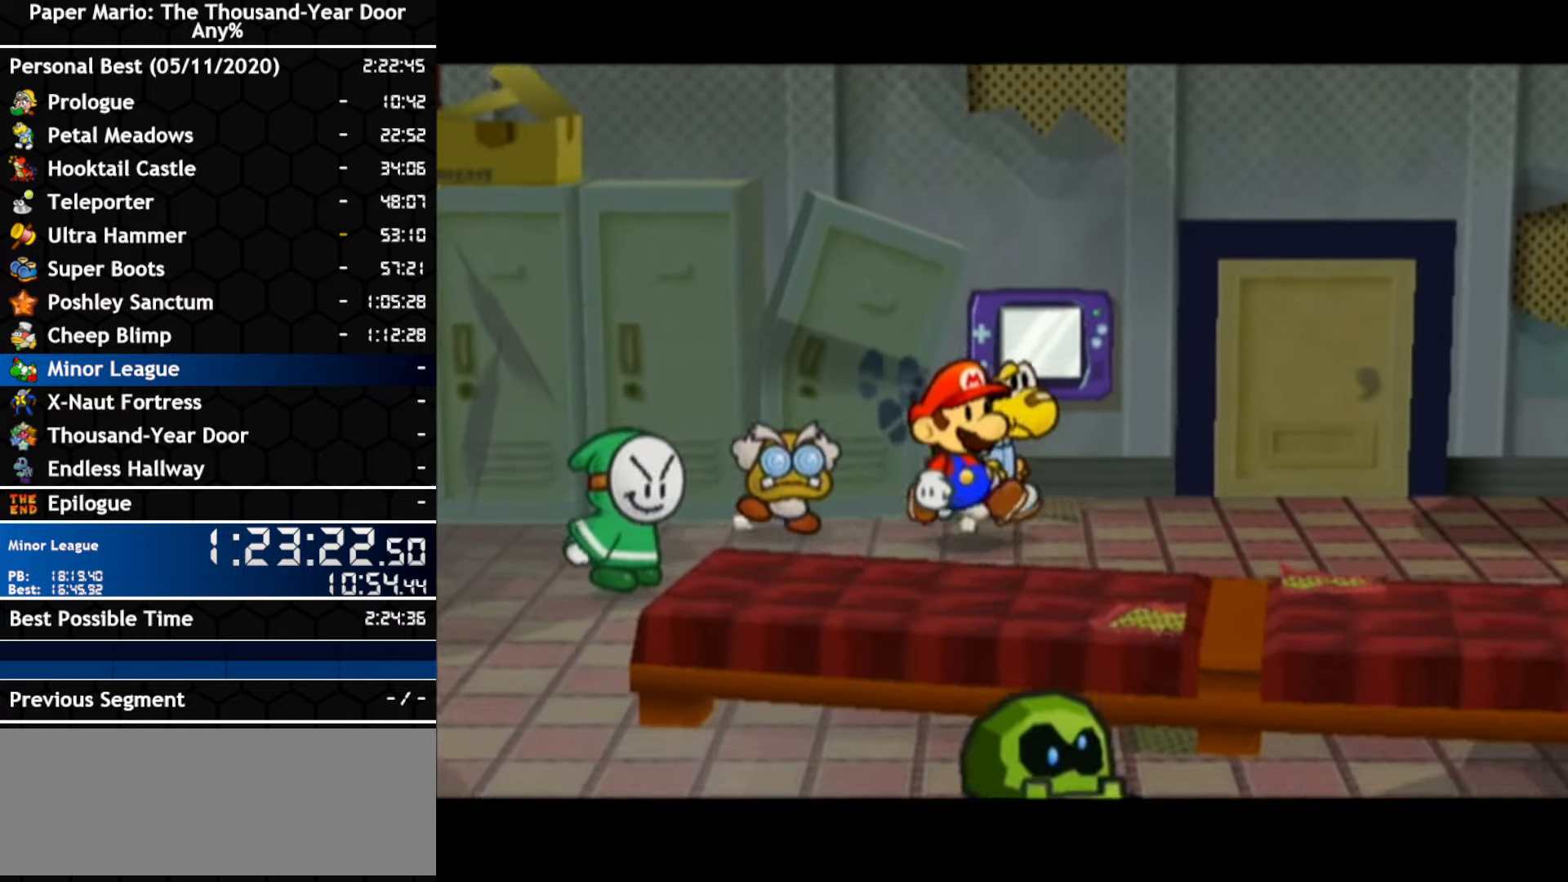
{"dt_ms": 500, "buttons": ["A"], "left_stick": "center", "right_stick": "center", "events": [[233, "A", "down"], [300, "A", "up"], [350, "A", "down"]]}
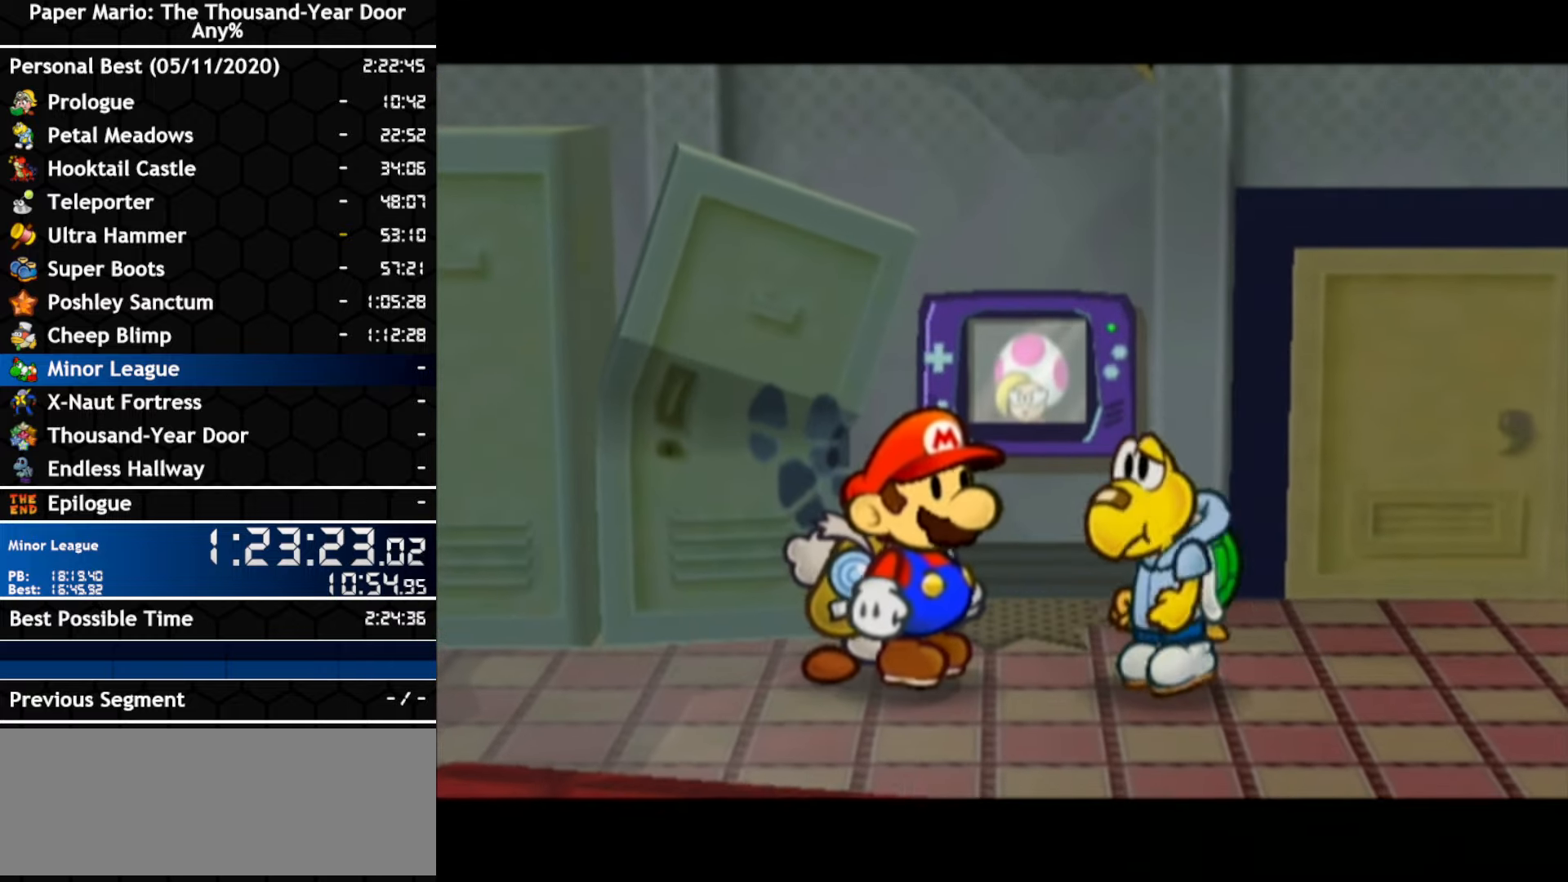
{"dt_ms": 500, "buttons": [], "left_stick": "center", "right_stick": "center", "events": [[50, "A", "up"], [200, "A", "down"], [266, "A", "up"], [333, "A", "down"], [483, "A", "up"]]}
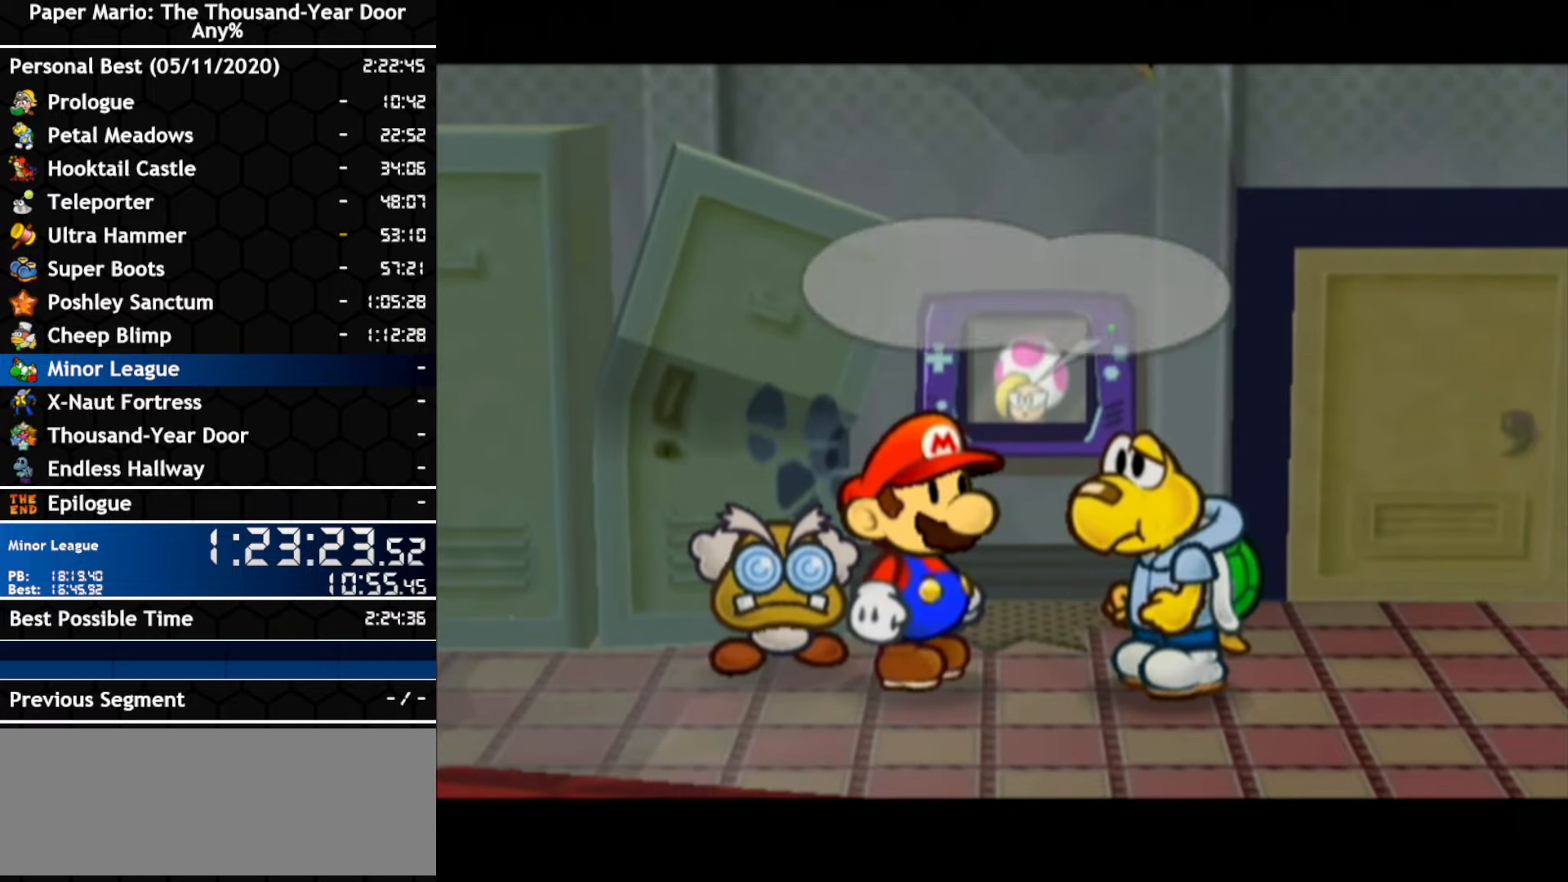
{"dt_ms": 500, "buttons": [], "left_stick": "center", "right_stick": "center", "events": [[50, "A", "down"], [416, "A", "up"]]}
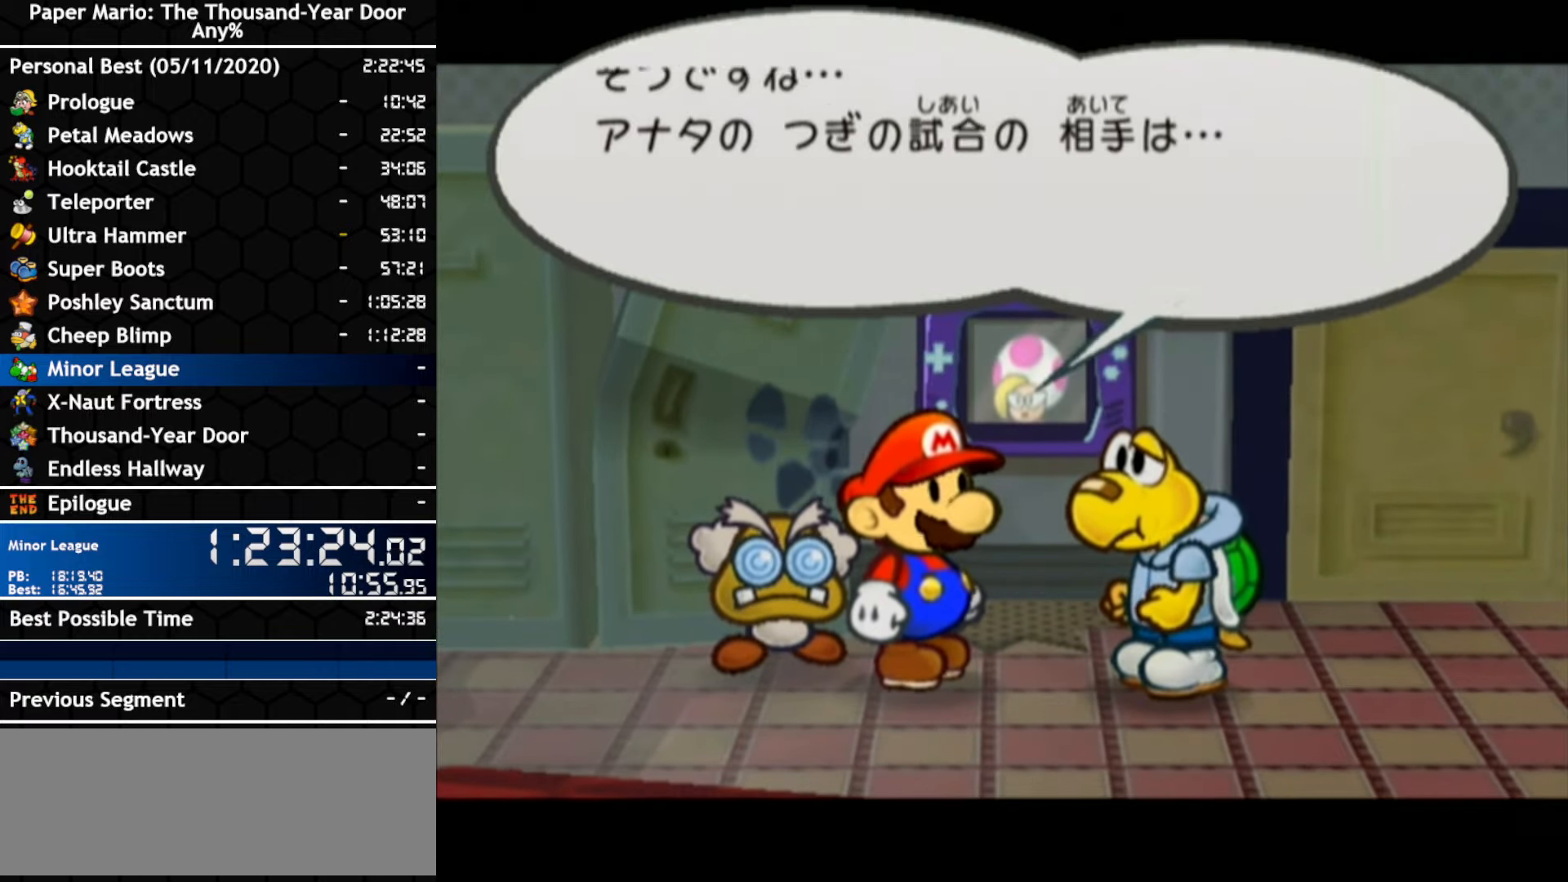
{"dt_ms": 500, "buttons": [], "left_stick": "center", "right_stick": "center", "events": [[100, "A", "down"], [166, "A", "up"], [233, "A", "down"], [300, "A", "up"]]}
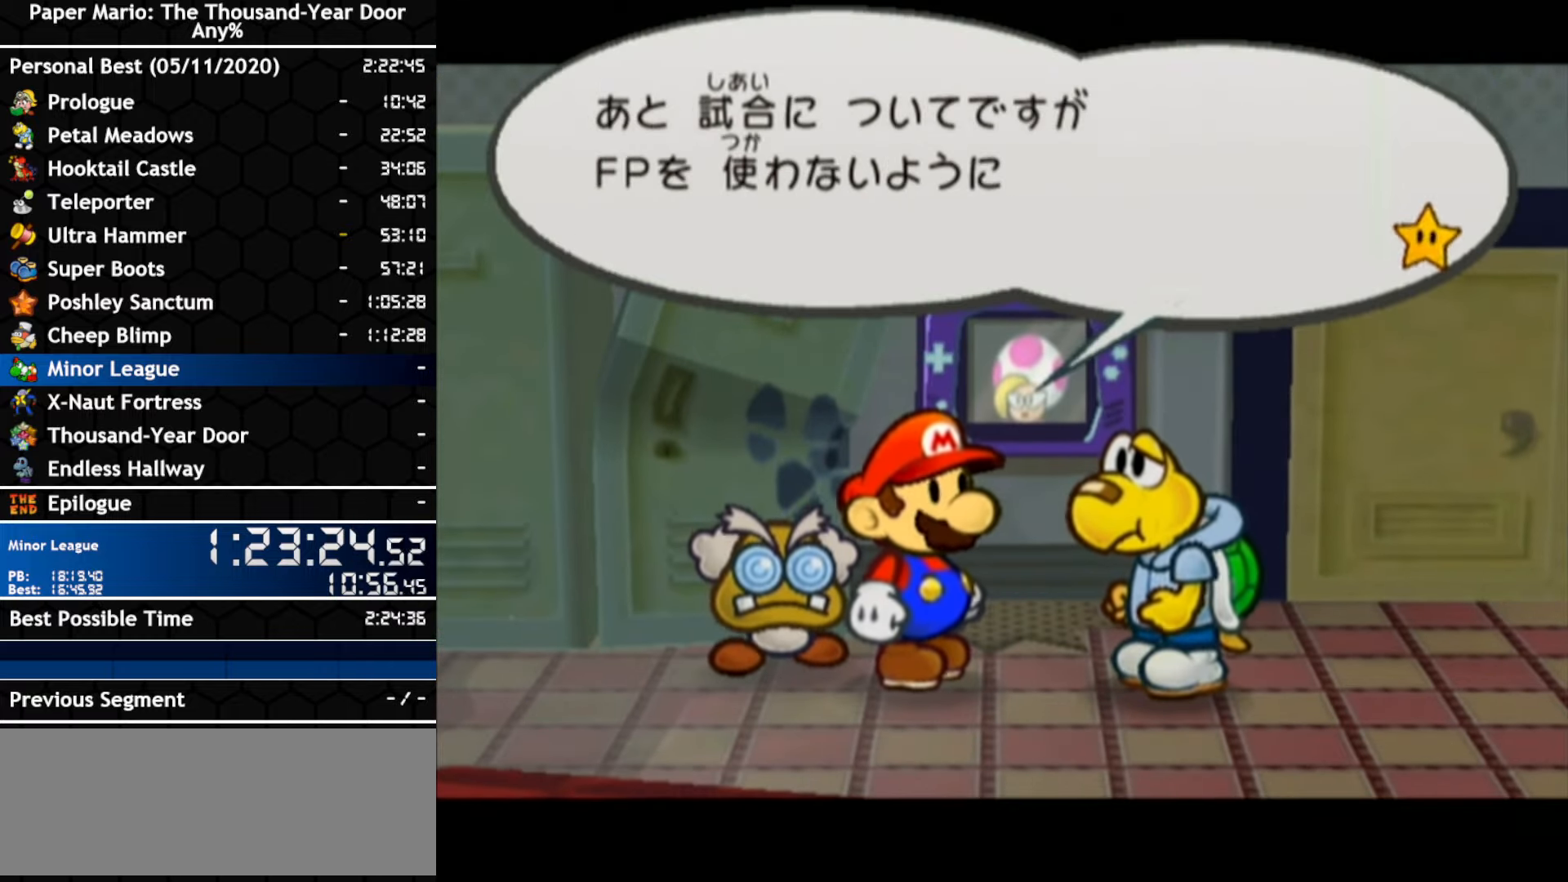
{"dt_ms": 500, "buttons": ["A"], "left_stick": "center", "right_stick": "center", "events": [[350, "A", "down"]]}
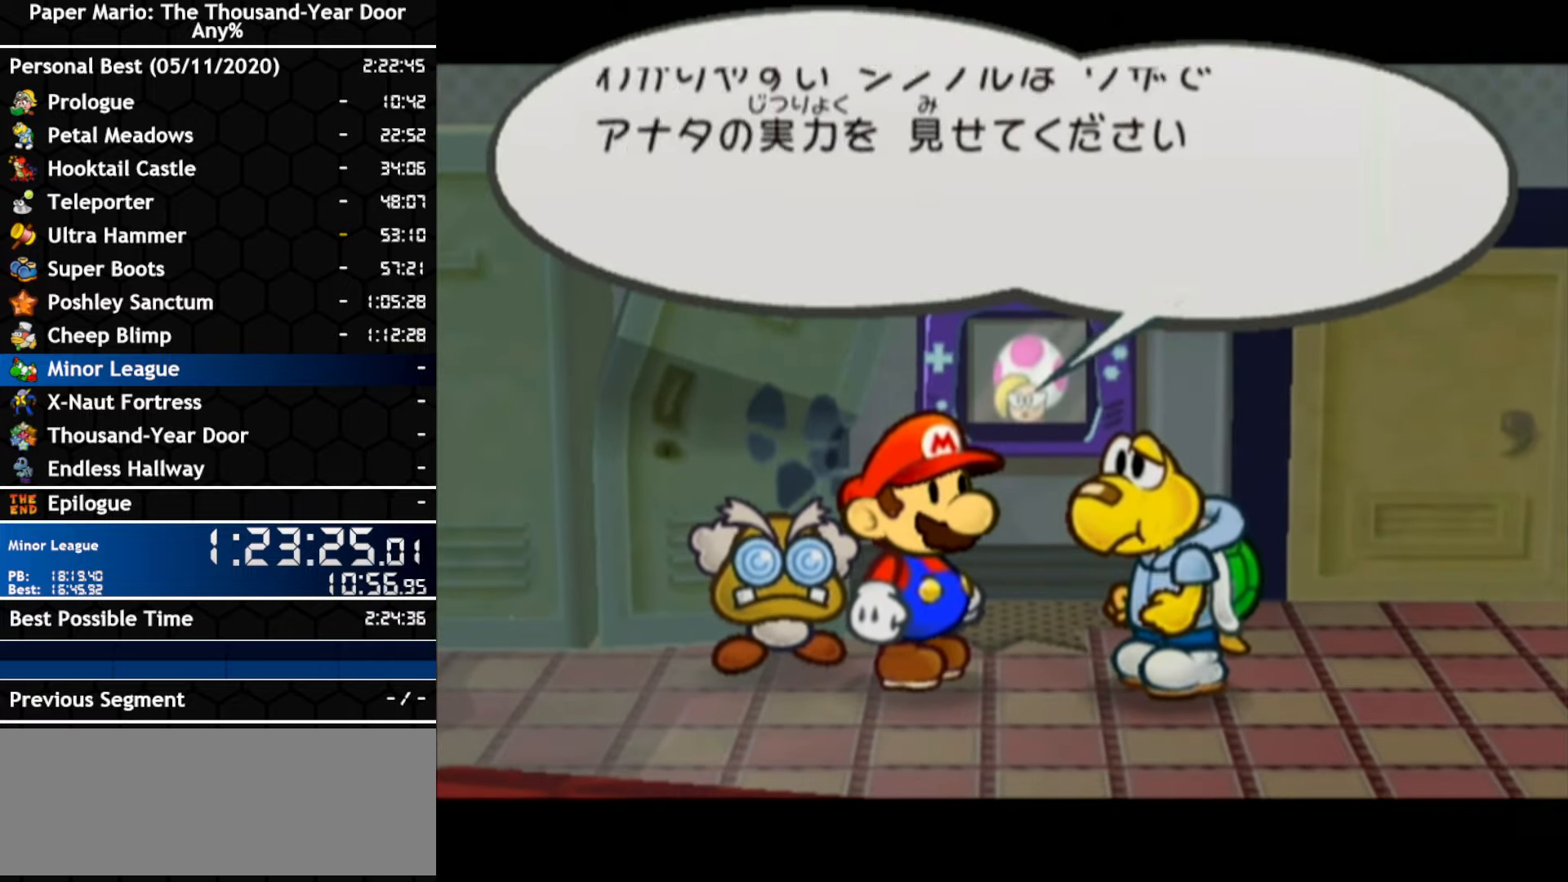
{"dt_ms": 500, "buttons": [], "left_stick": "center", "right_stick": "center", "events": [[133, "A", "up"], [200, "A", "down"], [266, "A", "up"]]}
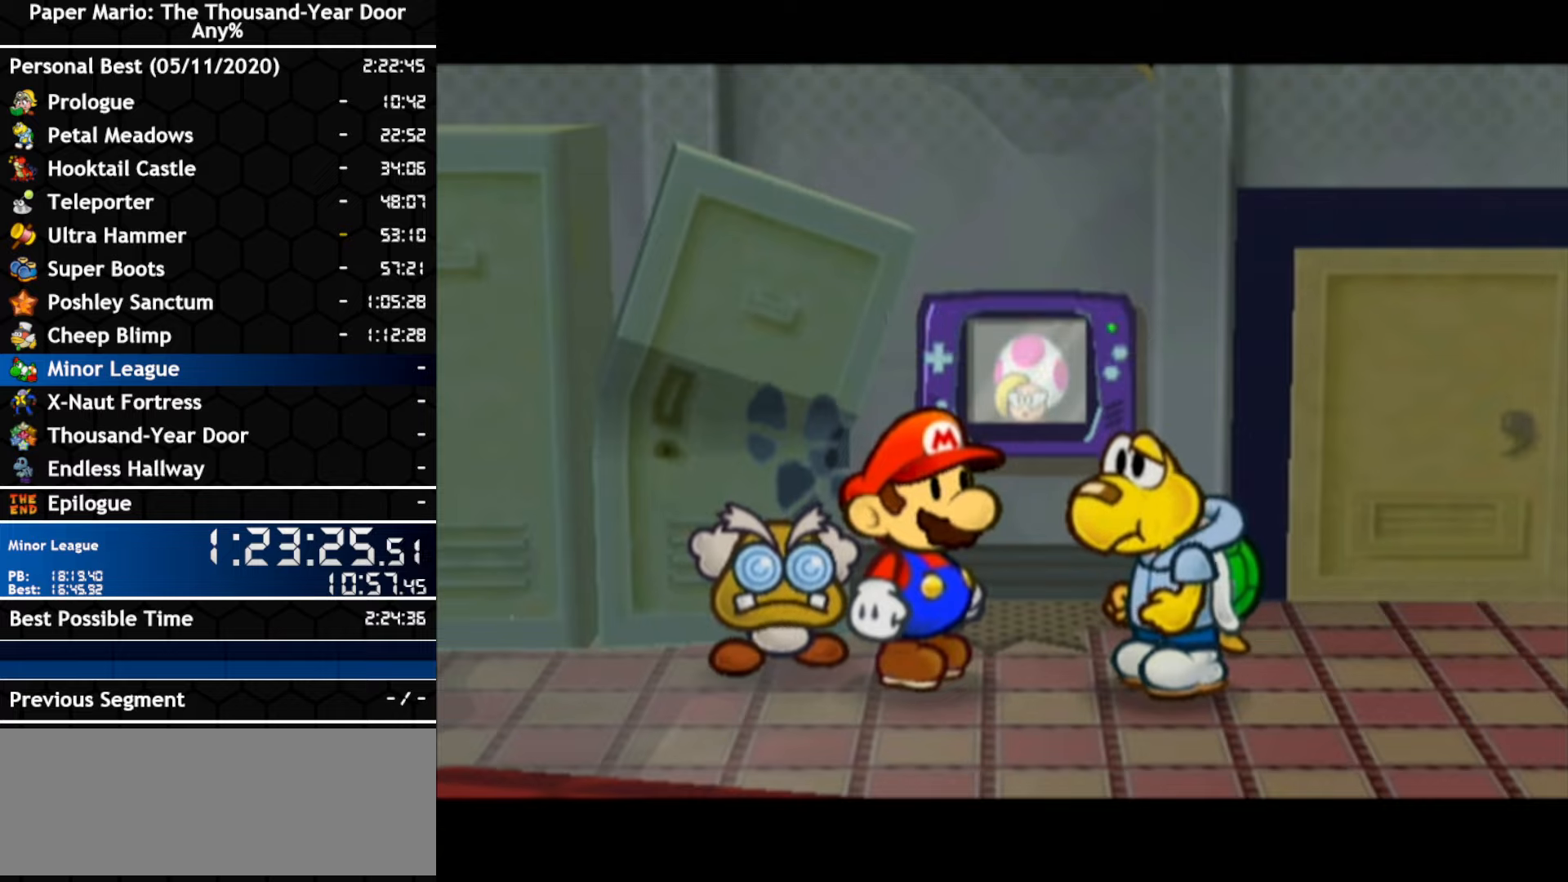
{"dt_ms": 1000, "buttons": [], "left_stick": "down-right", "right_stick": "center", "events": [[517, "left_stick", "up-right"], [883, "left_stick", "down-right"]]}
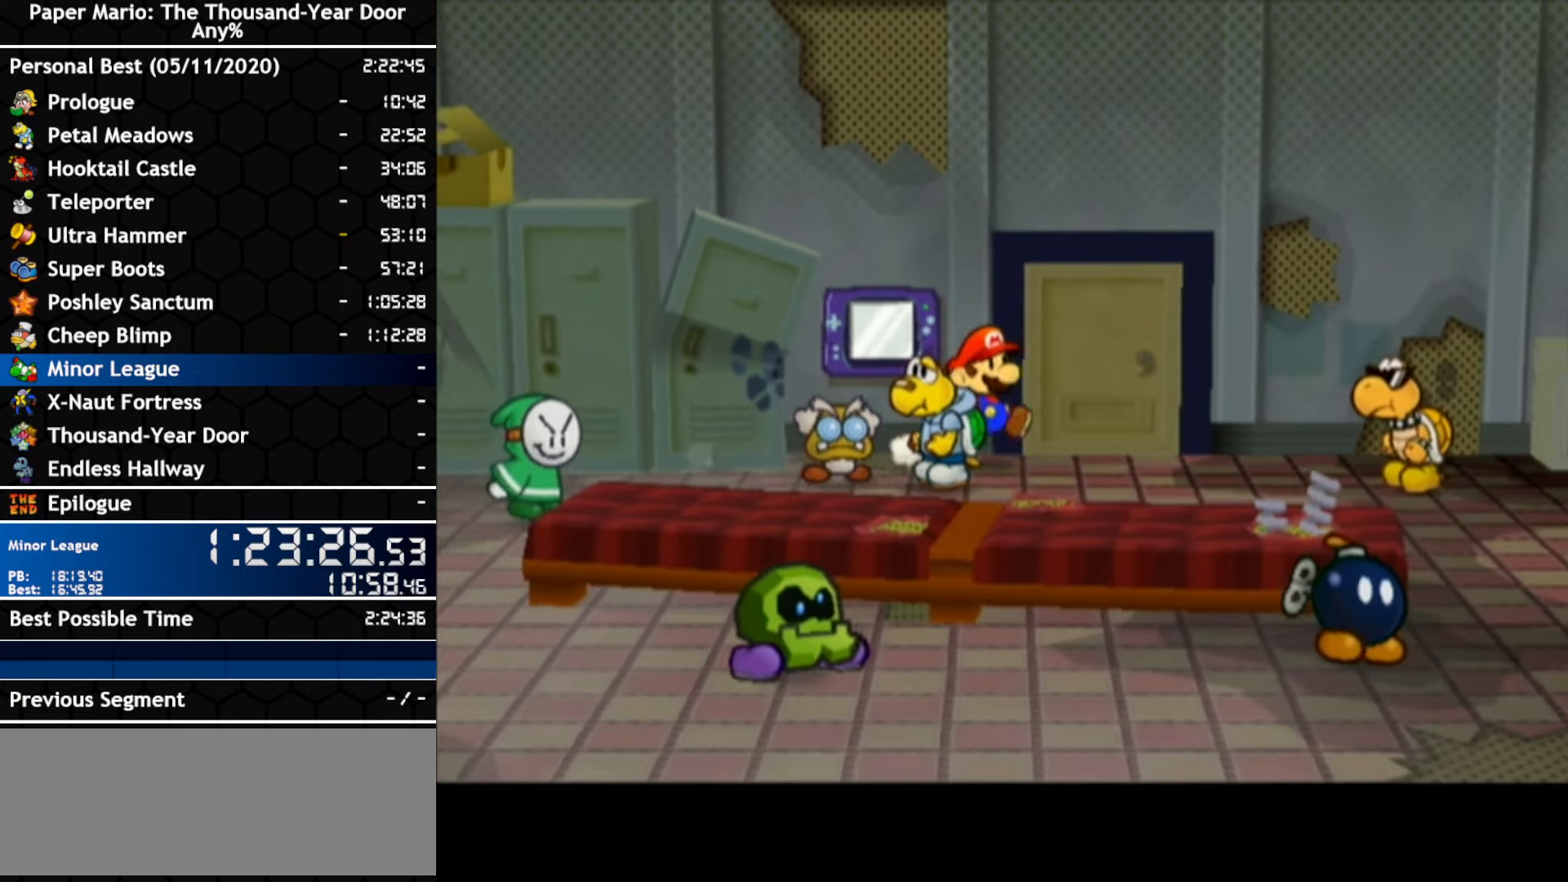
{"dt_ms": 500, "buttons": [], "left_stick": "center", "right_stick": "center"}
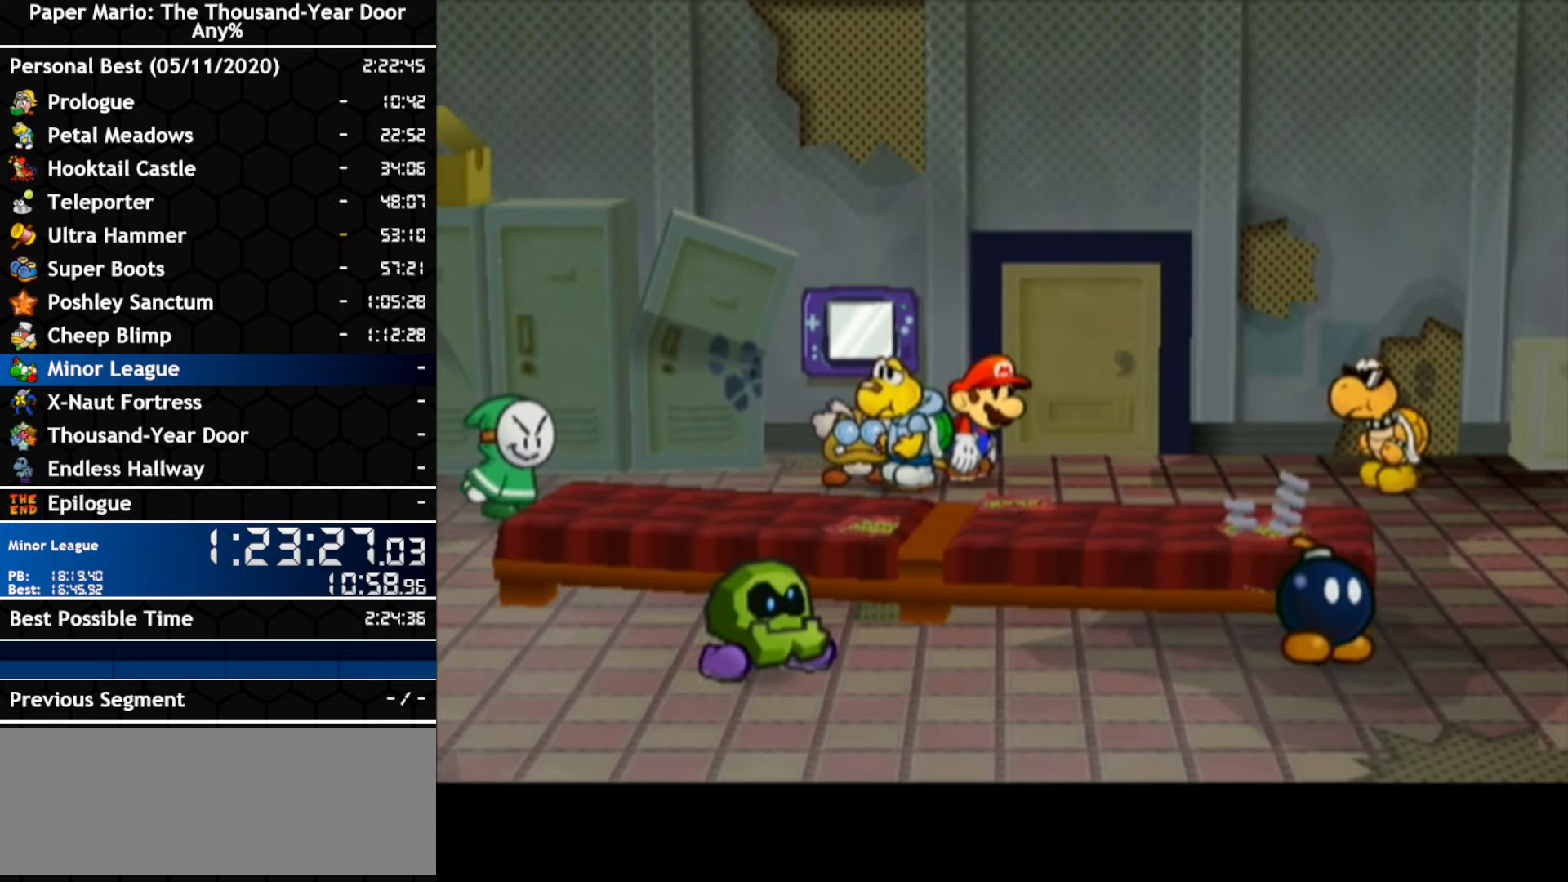
{"dt_ms": 500, "buttons": [], "left_stick": "center", "right_stick": "center", "events": []}
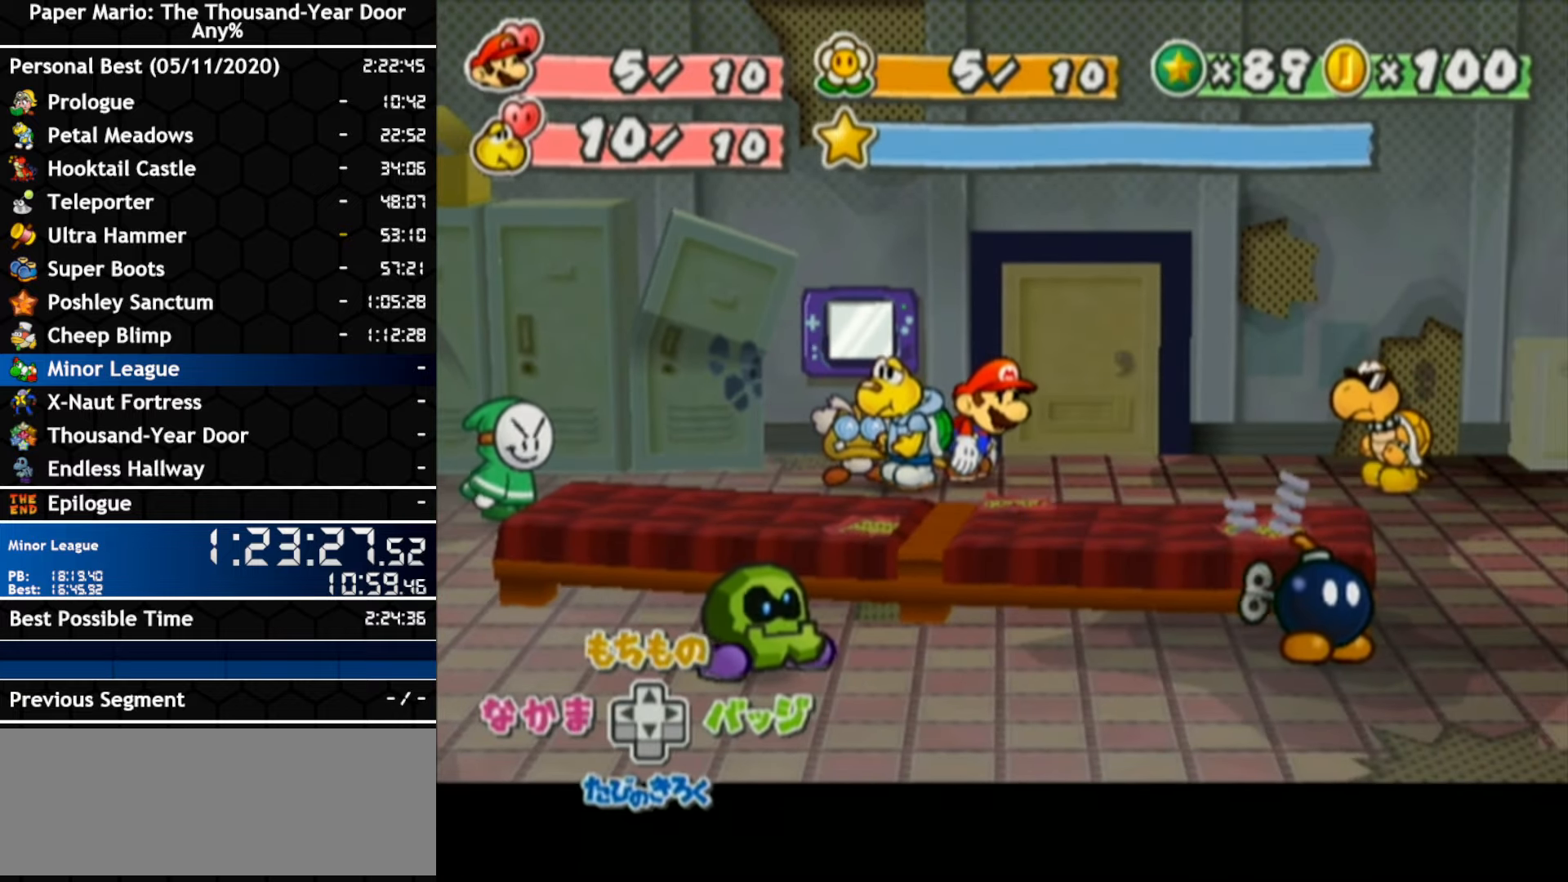
{"dt_ms": 500, "buttons": [], "left_stick": "center", "right_stick": "center", "events": []}
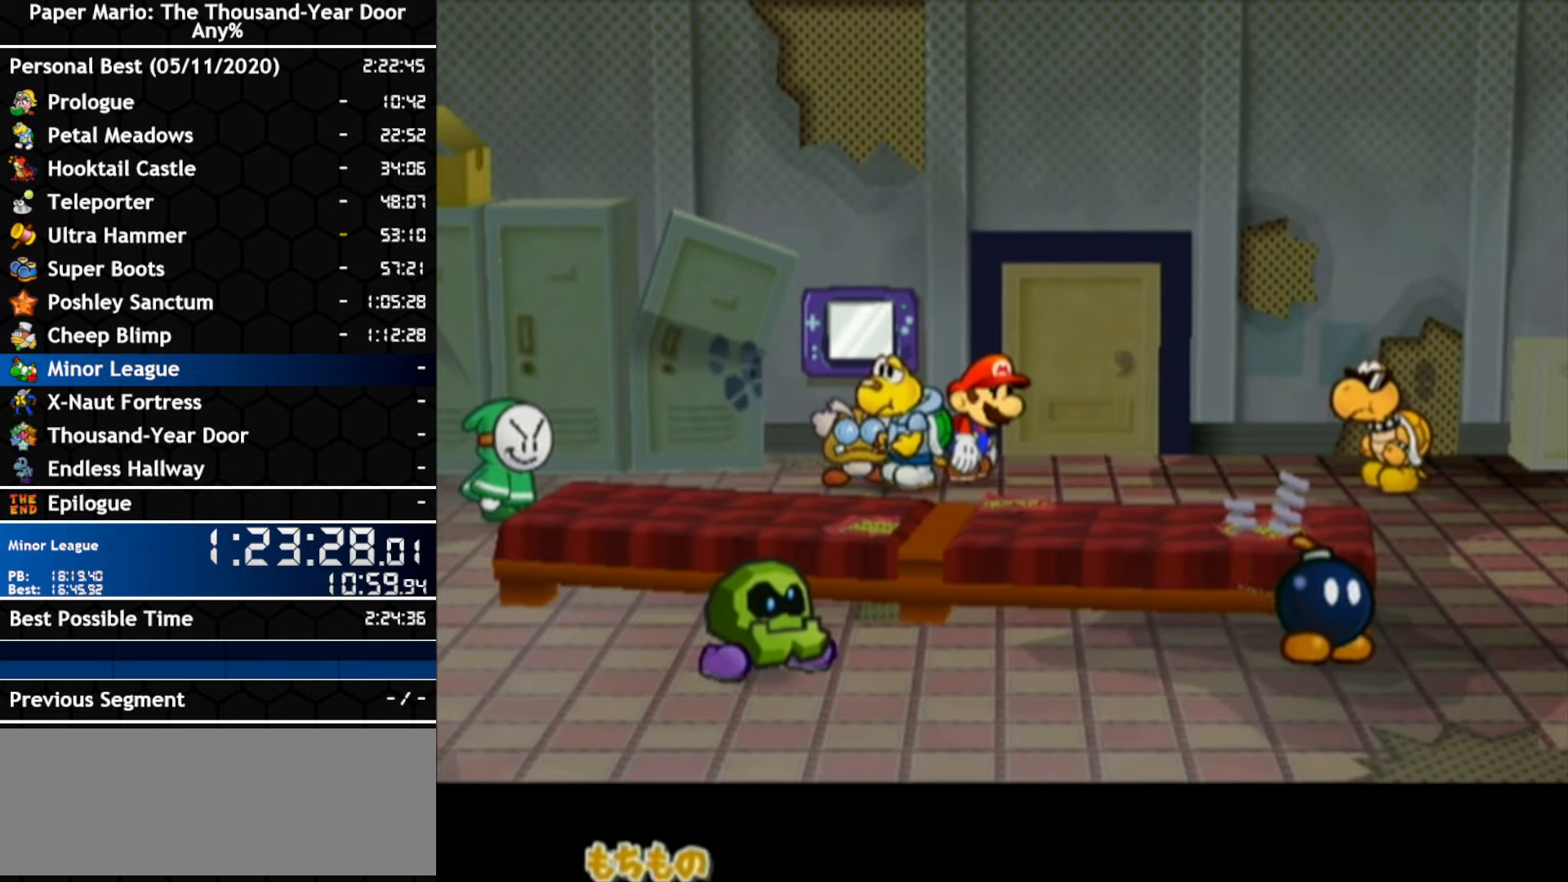
{"dt_ms": 500, "buttons": [], "left_stick": "center", "right_stick": "center", "events": []}
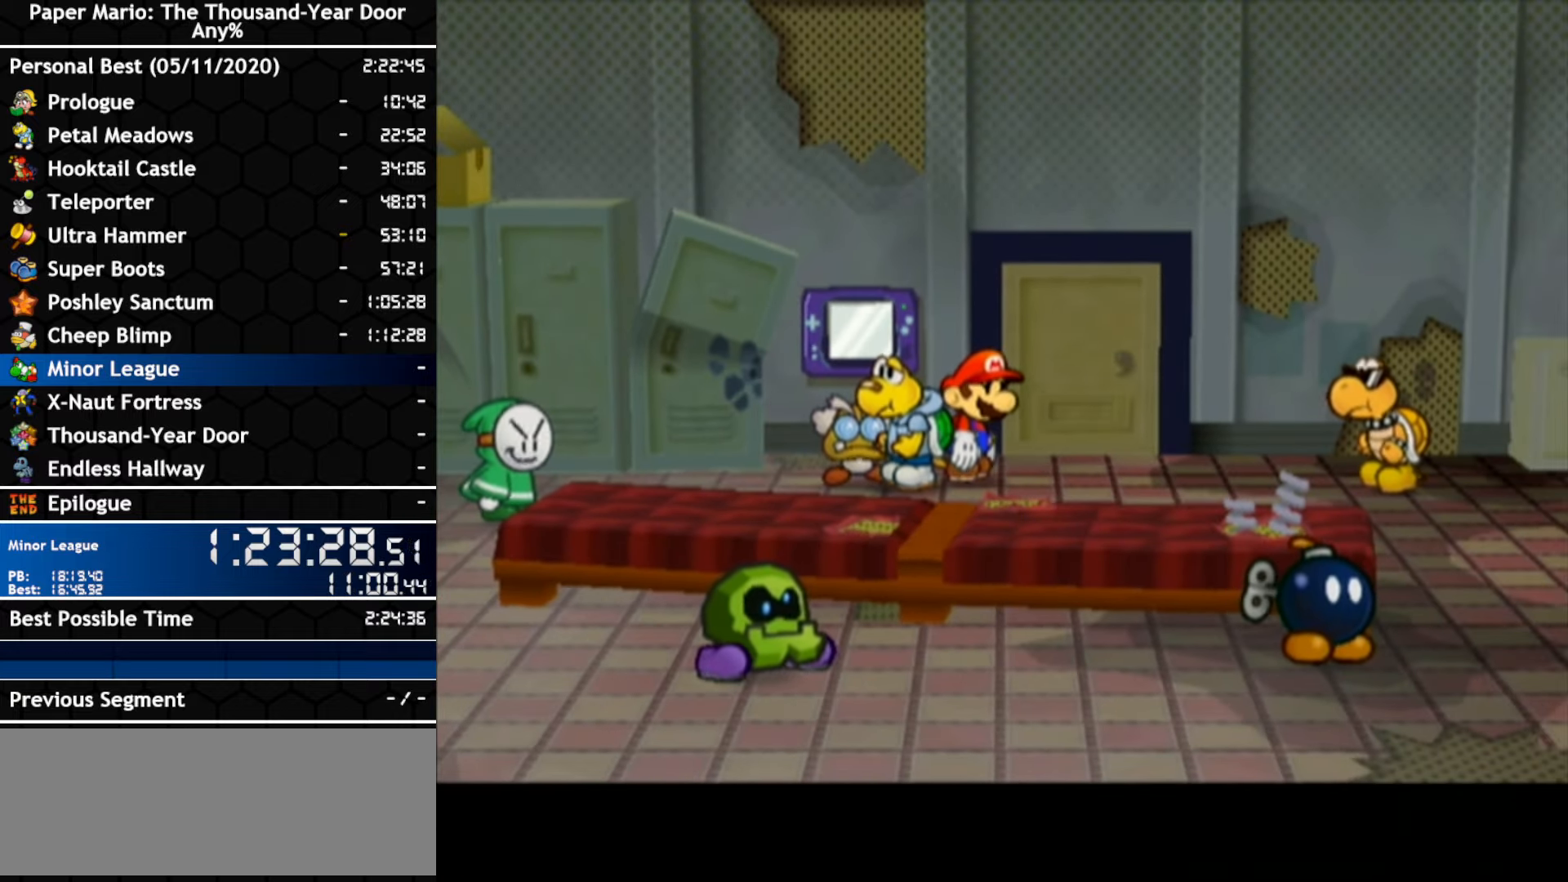
{"dt_ms": 500, "buttons": [], "left_stick": "center", "right_stick": "center", "events": []}
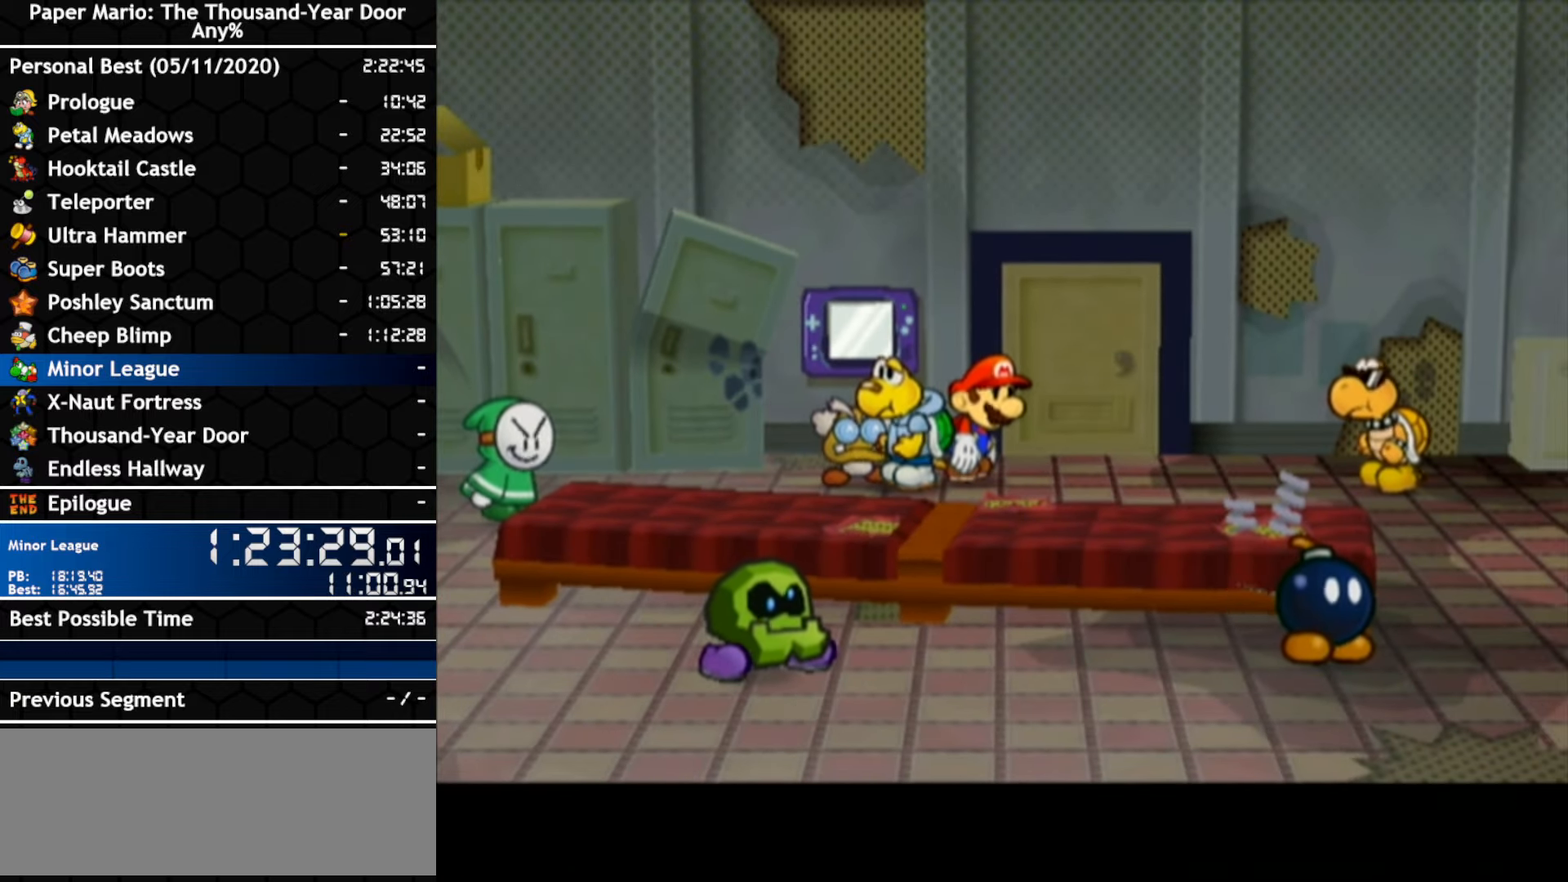
{"dt_ms": 500, "buttons": [], "left_stick": "center", "right_stick": "center", "events": []}
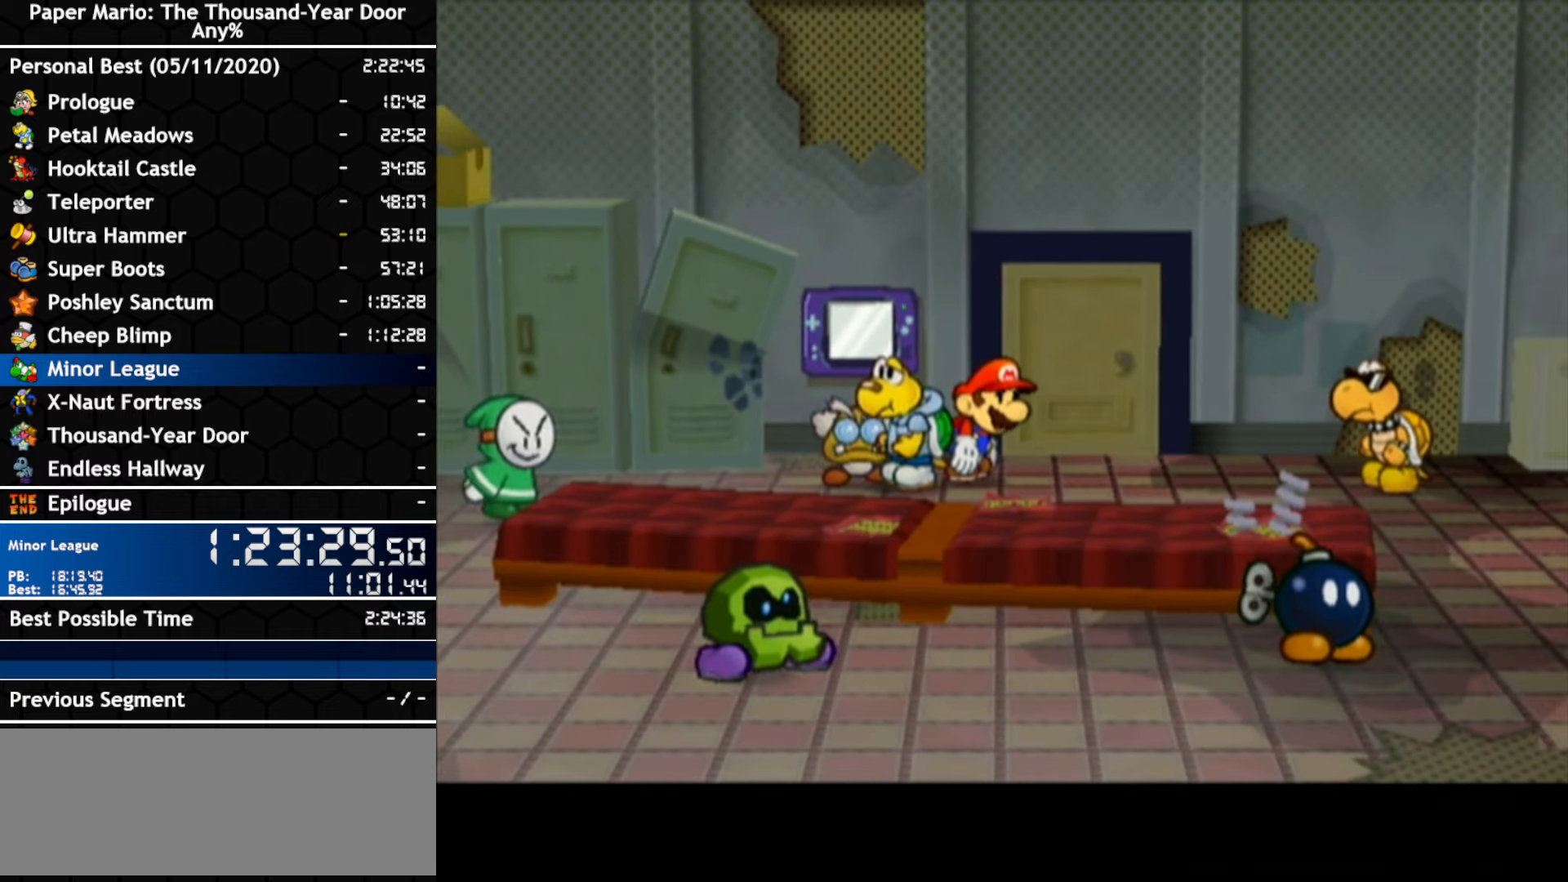
{"dt_ms": 500, "buttons": [], "left_stick": "center", "right_stick": "center", "events": []}
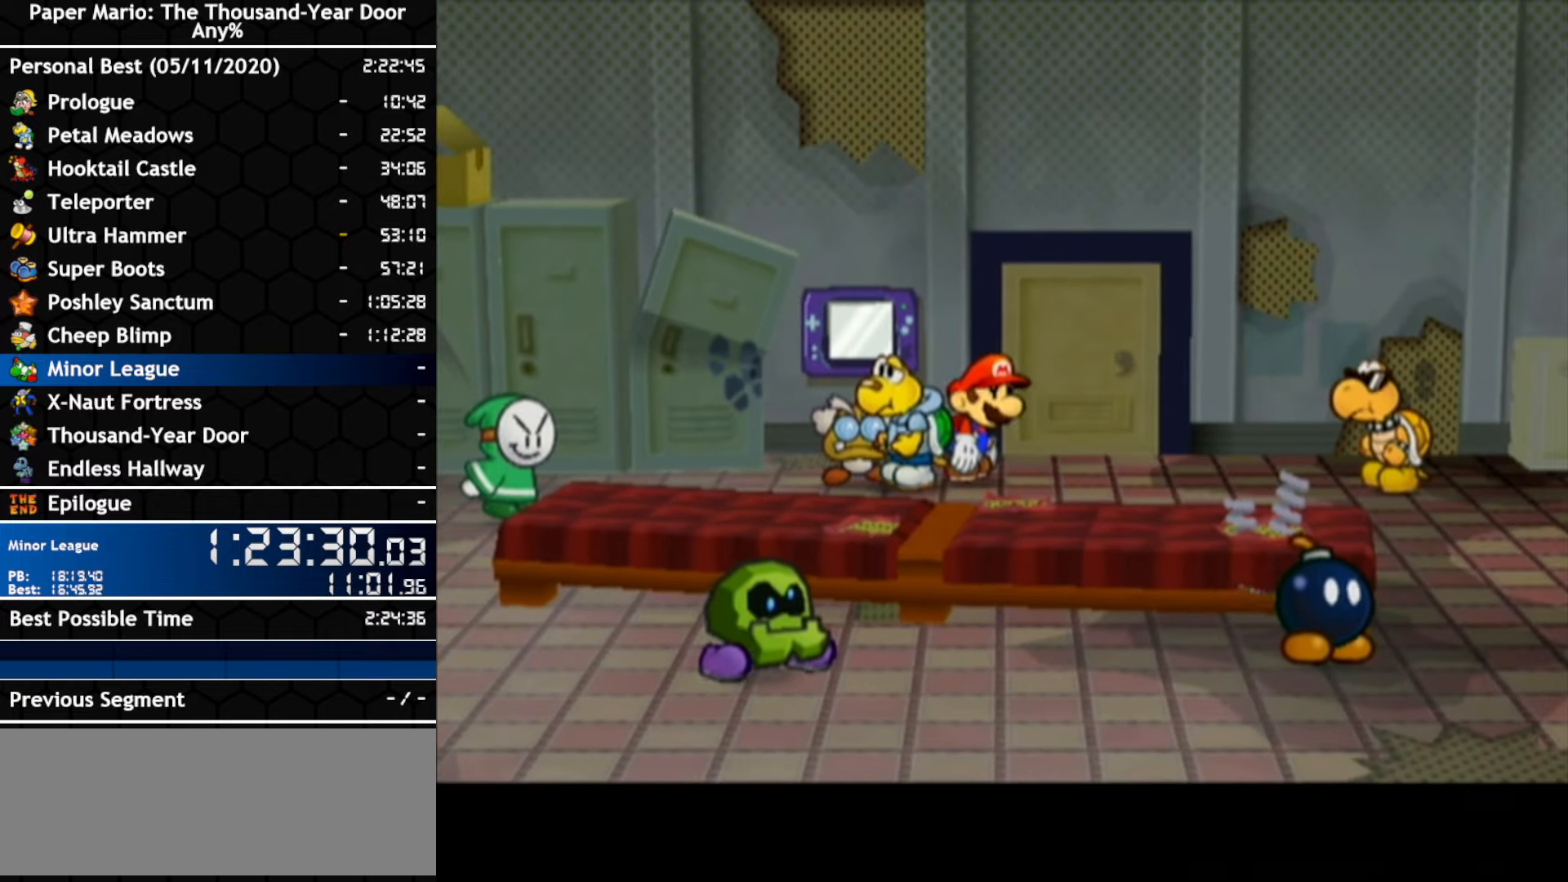
{"dt_ms": 500, "buttons": [], "left_stick": "center", "right_stick": "center", "events": []}
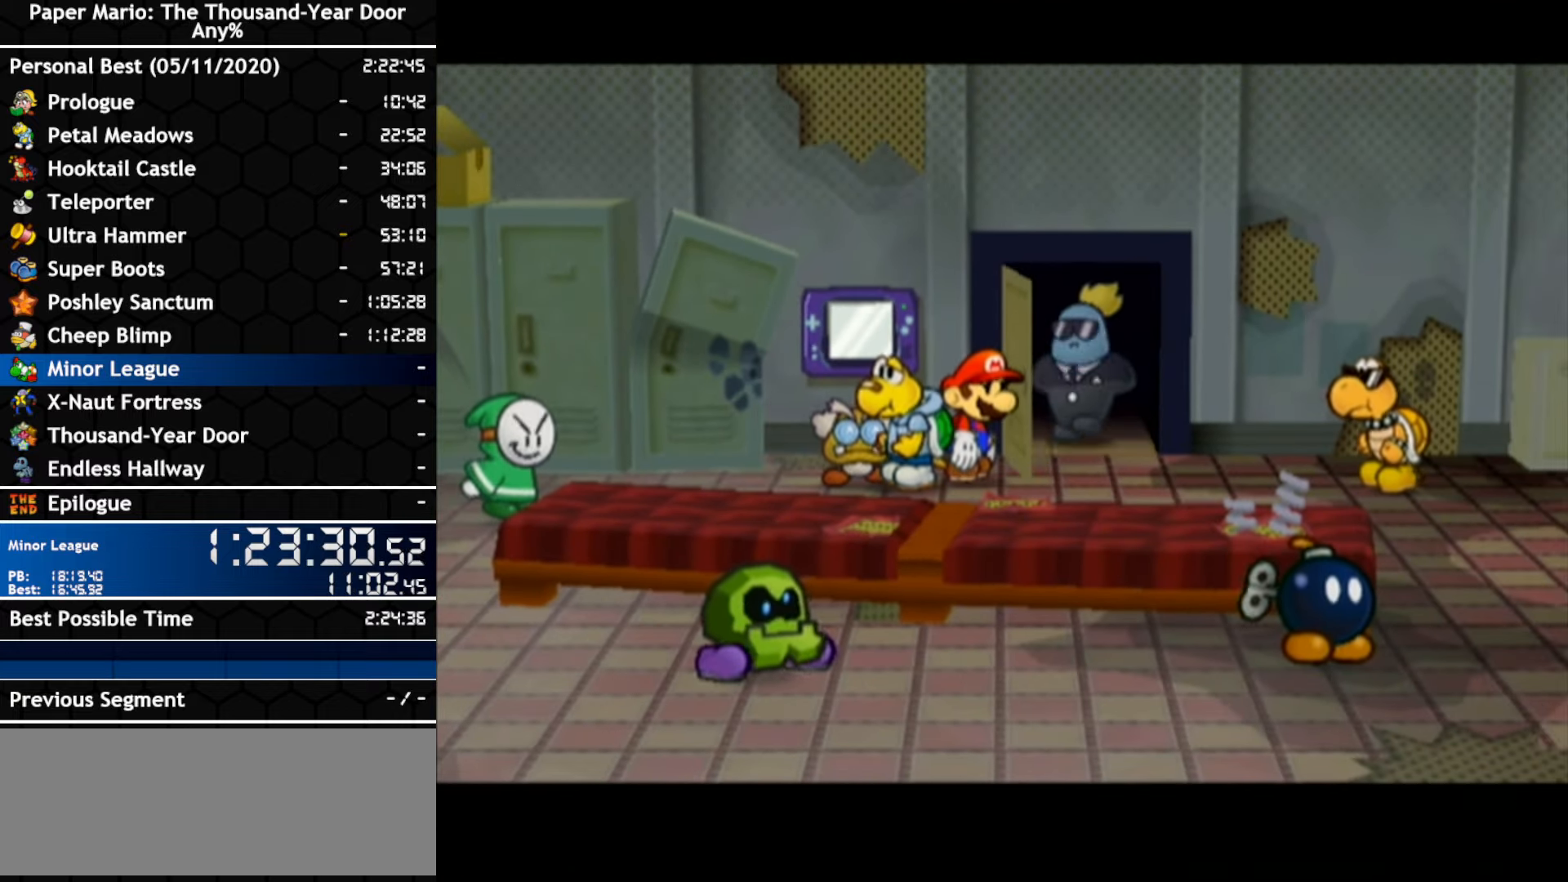
{"dt_ms": 500, "buttons": [], "left_stick": "center", "right_stick": "center", "events": []}
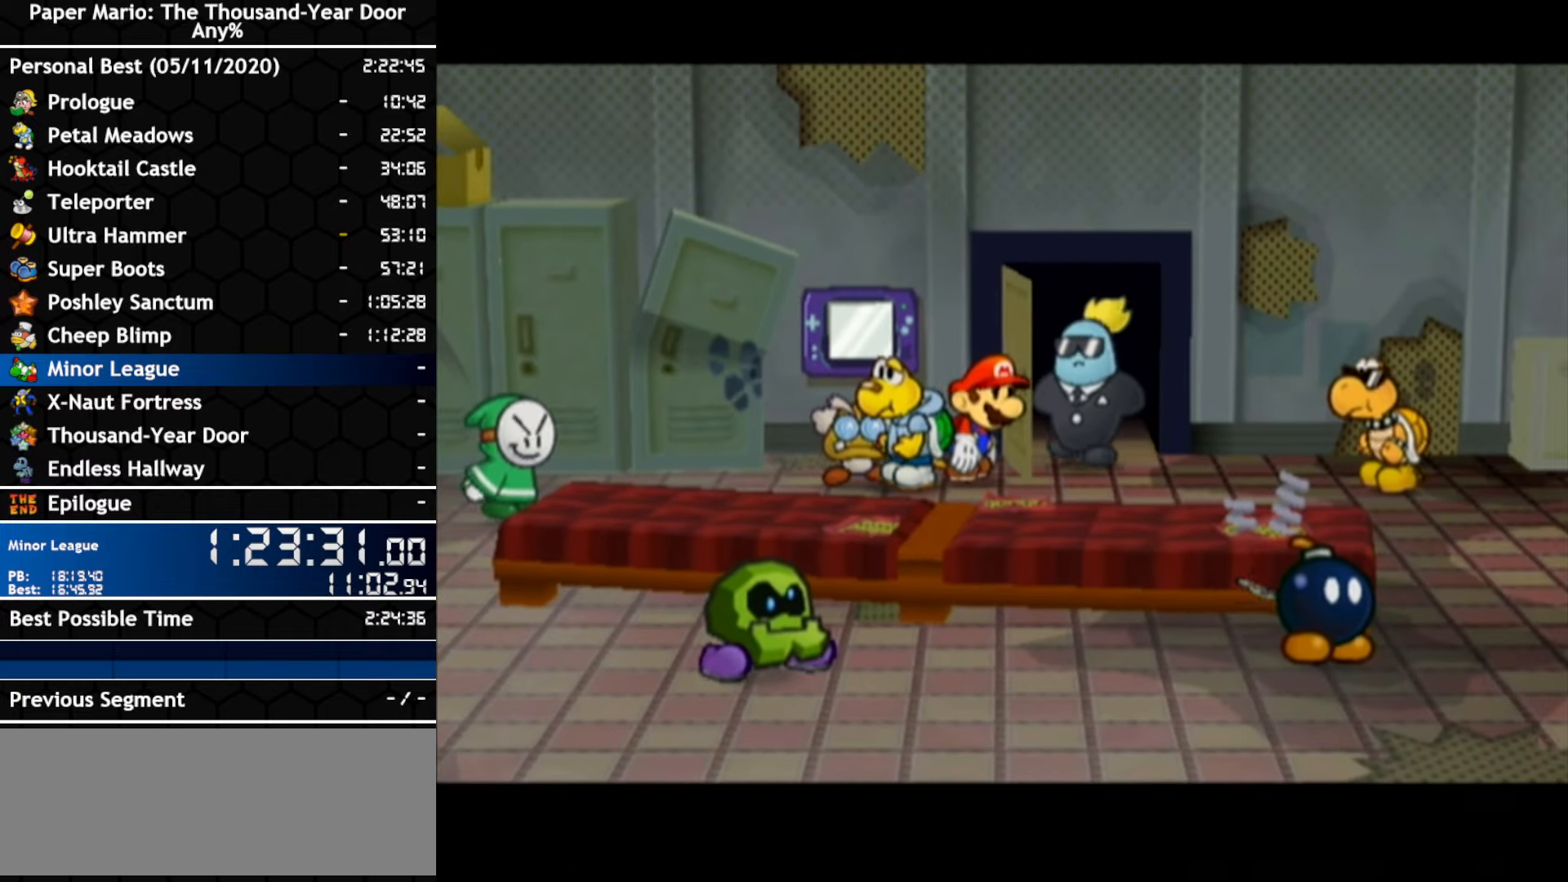
{"dt_ms": 500, "buttons": [], "left_stick": "center", "right_stick": "center", "events": [[433, "A", "down"], [483, "A", "up"]]}
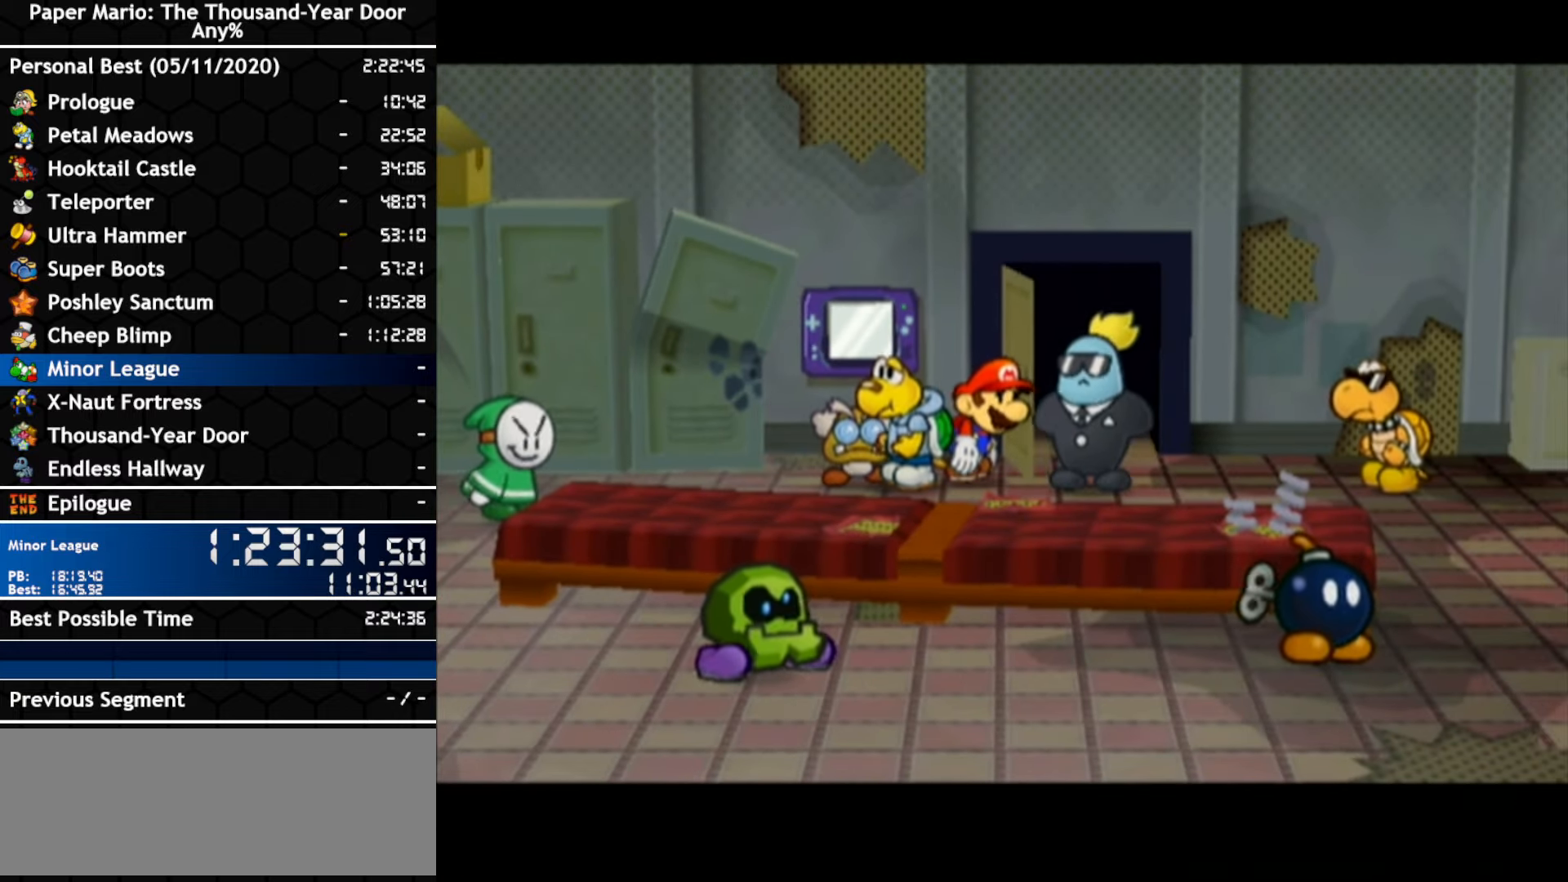
{"dt_ms": 500, "buttons": ["B"], "left_stick": "center", "right_stick": "center"}
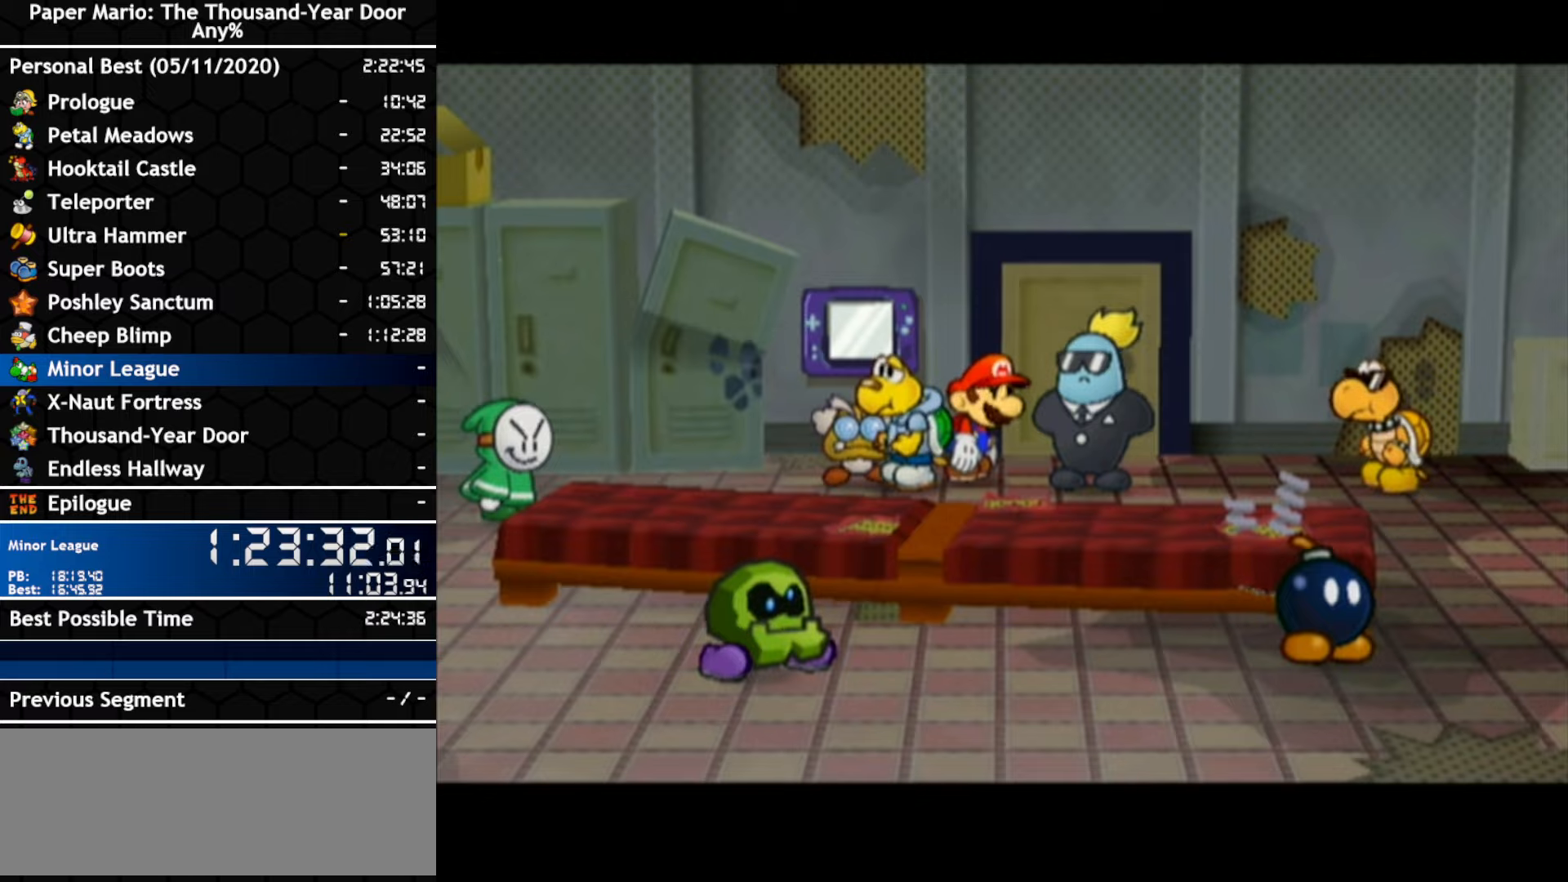
{"dt_ms": 500, "buttons": ["A"], "left_stick": "center", "right_stick": "center"}
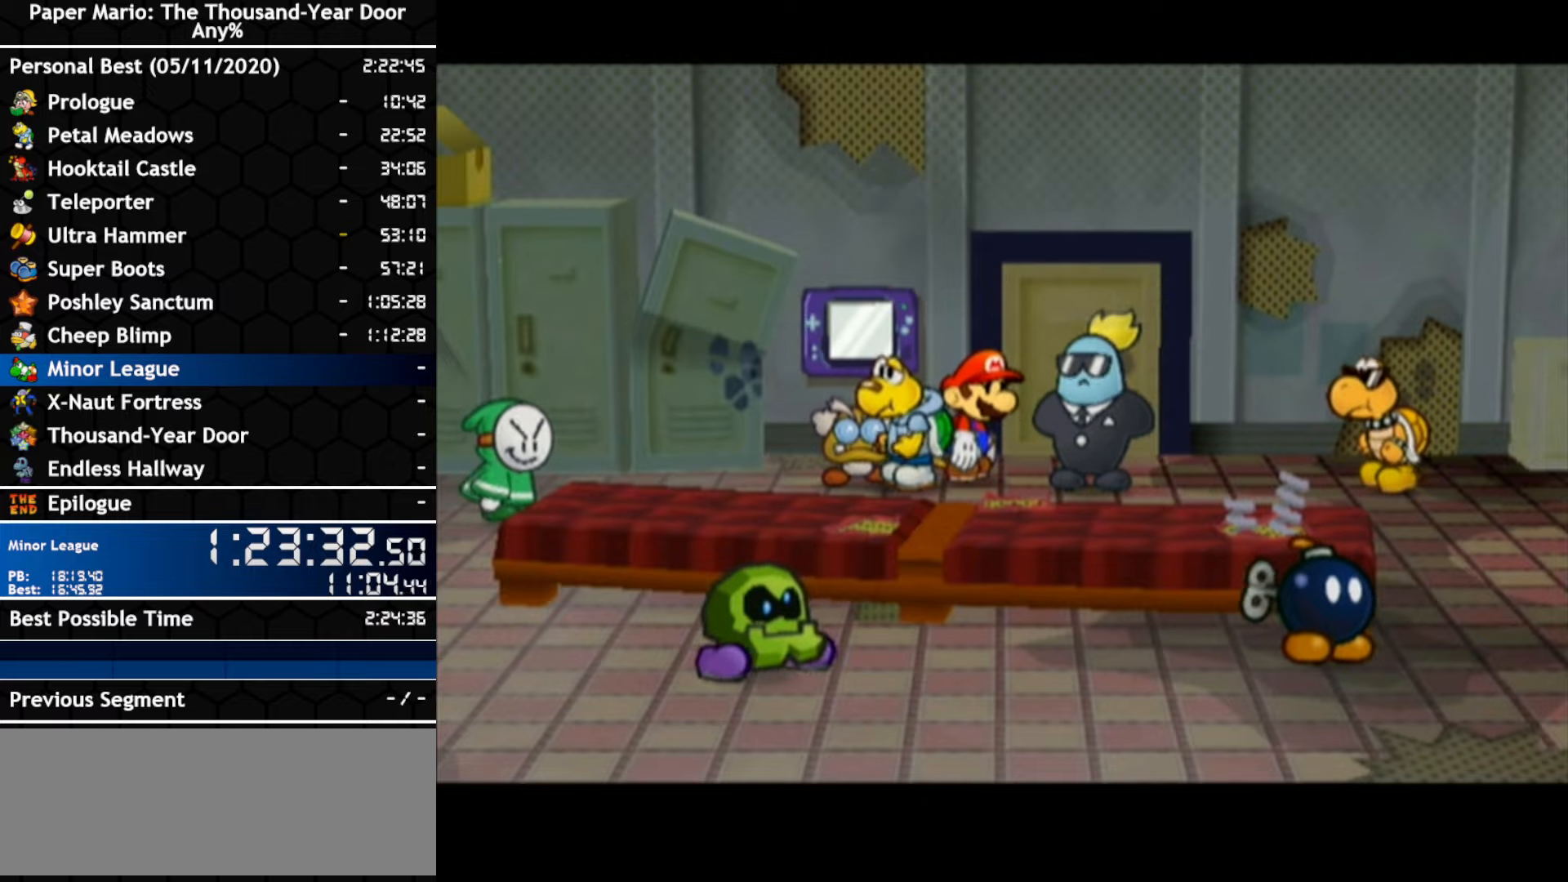
{"dt_ms": 500, "buttons": [], "left_stick": "down-right", "right_stick": "center", "events": [[50, "A", "up"], [317, "left_stick", "down-right"]]}
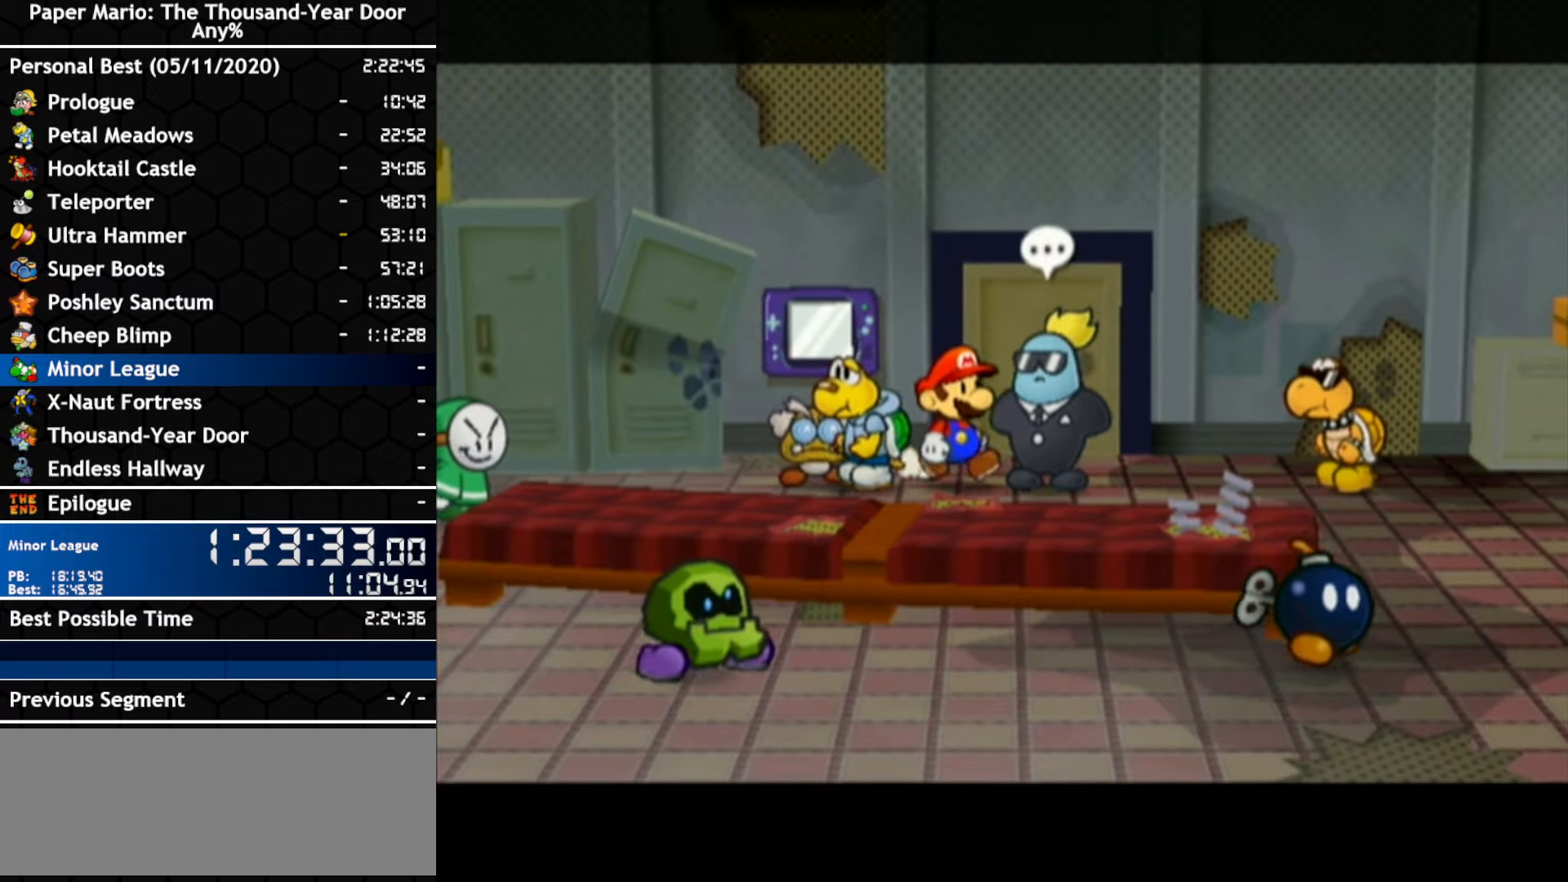
{"dt_ms": 500, "buttons": [], "left_stick": "center", "right_stick": "center", "events": [[17, "A", "down"], [134, "A", "up"], [134, "left_stick", "center"]]}